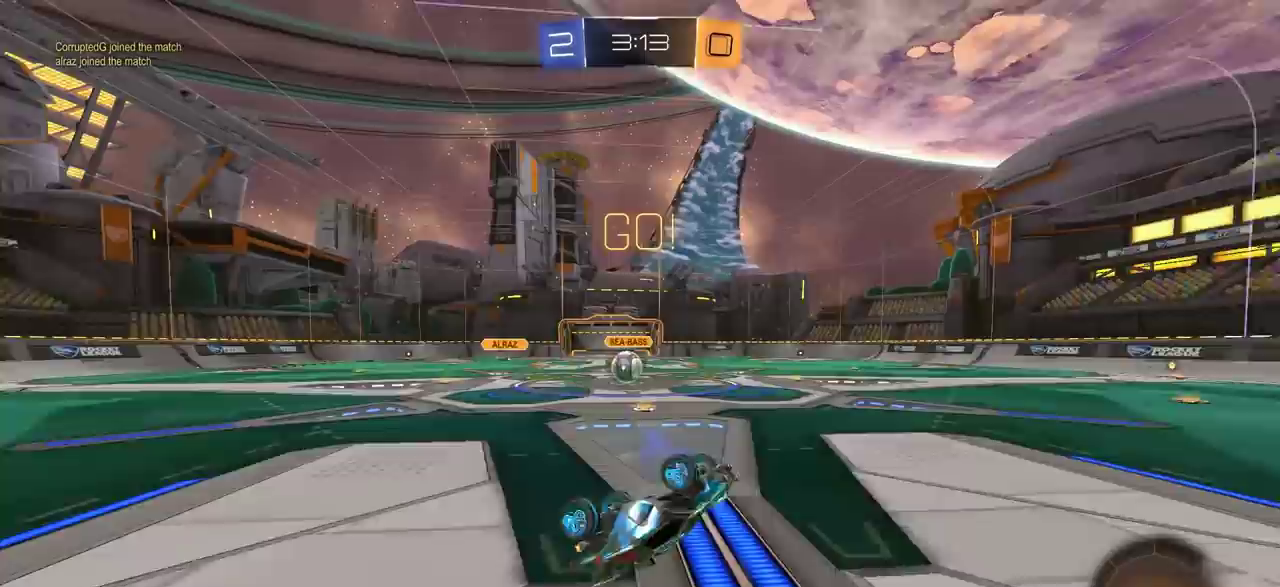
Gameplay with a controller (PlayStation layout); each line is a JSON object with the inputs held at the frame after it (dt_ms = milliseconds from this image to that frame). "events" lists button and stick changes between this image and that frame as [ms after this image, input, new state], when the widget could be followed in between. Not read: R1.
{"dt_ms": 800, "buttons": ["CROSS", "CIRCLE", "L1", "R2"], "left_stick": "up-left", "right_stick": "center", "events": [[317, "R2", "down"], [550, "CIRCLE", "down"], [600, "left_stick", "right"], [750, "CROSS", "down"], [750, "left_stick", "up-left"], [783, "L1", "down"]]}
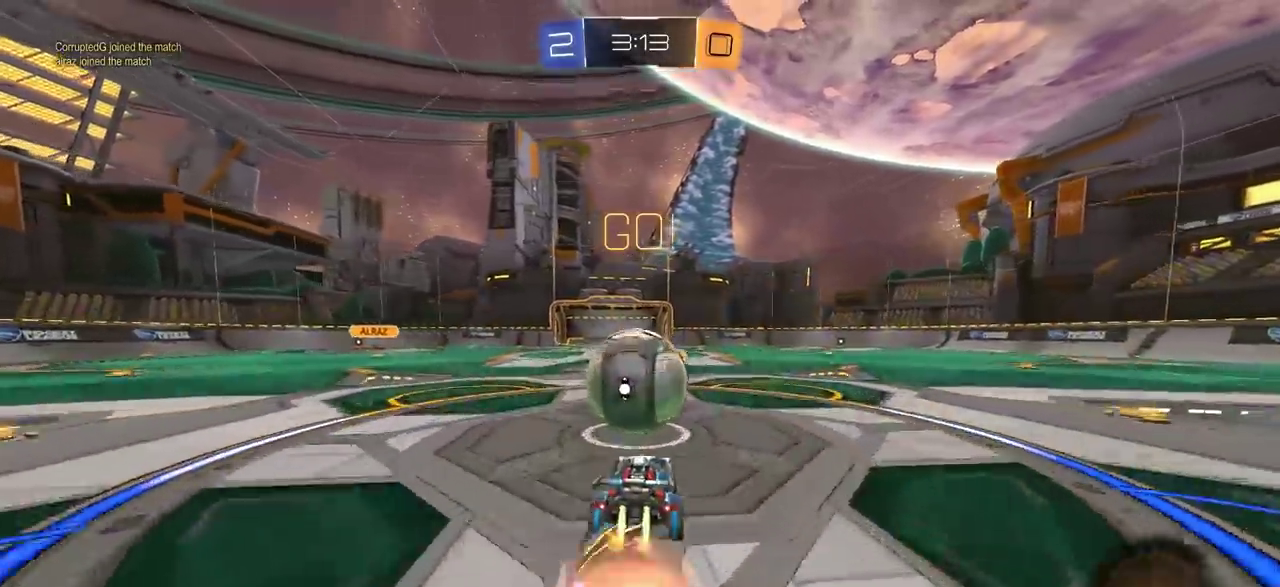
{"dt_ms": 400, "buttons": ["CROSS", "CIRCLE", "L1"], "left_stick": "left", "right_stick": "center", "events": [[50, "CROSS", "up"], [100, "CROSS", "down"], [117, "left_stick", "left"], [383, "R2", "up"]]}
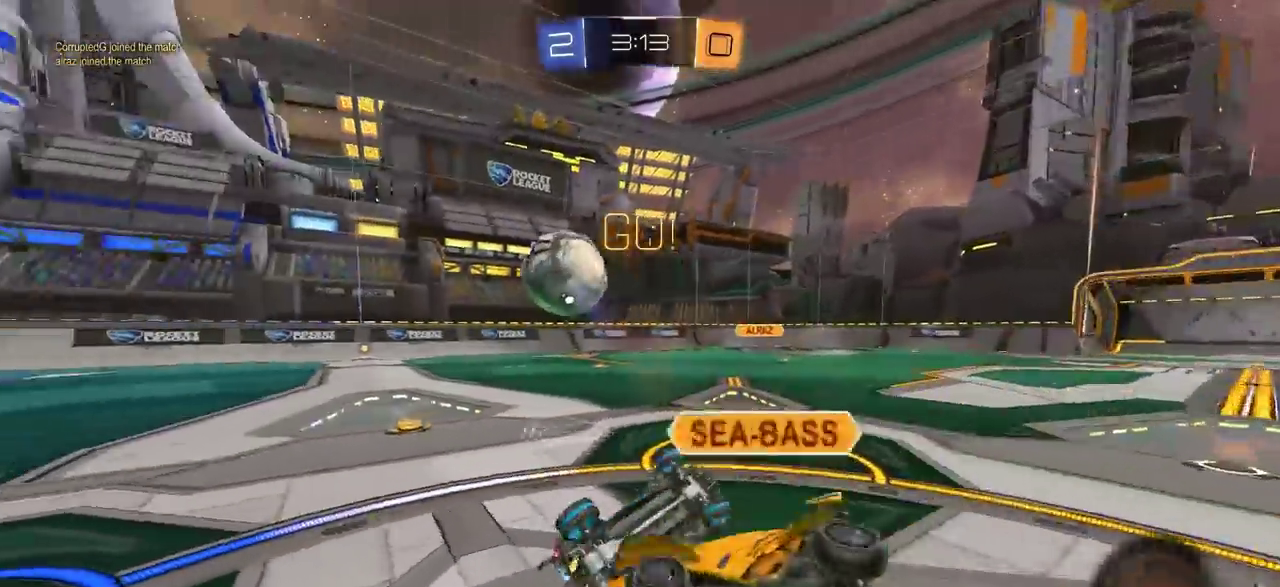
{"dt_ms": 400, "buttons": [], "left_stick": "center", "right_stick": "center", "events": [[17, "CROSS", "up"], [67, "CIRCLE", "up"], [267, "left_stick", "center"], [317, "L1", "up"]]}
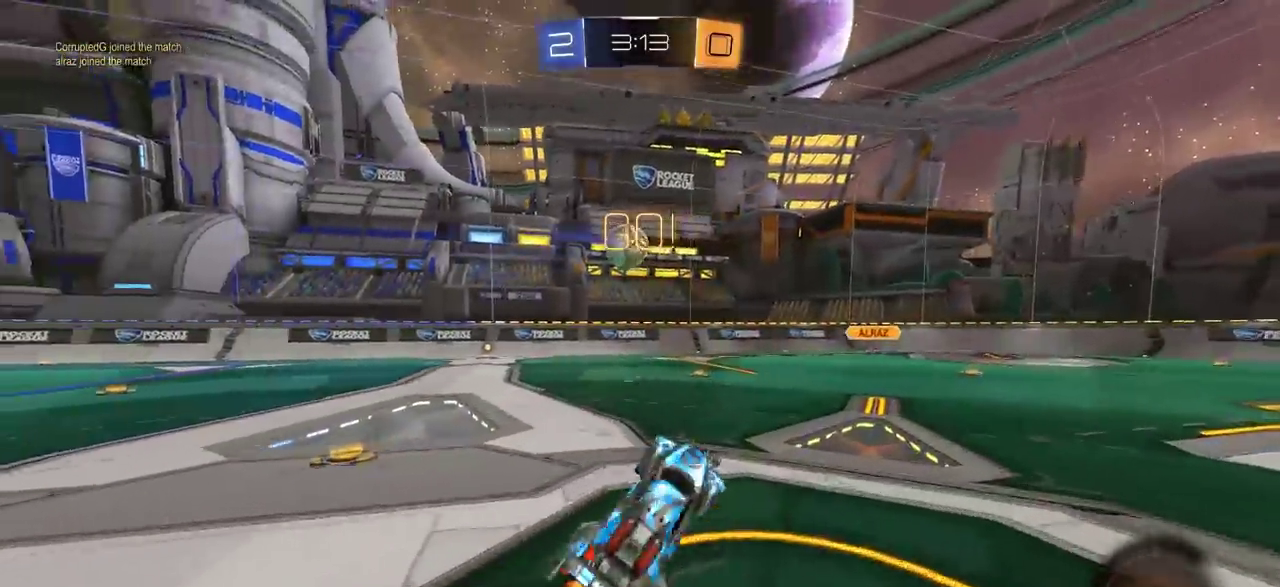
{"dt_ms": 700, "buttons": ["CIRCLE", "R2"], "left_stick": "up-left", "right_stick": "center", "events": [[133, "left_stick", "up-left"], [217, "R2", "down"], [550, "CIRCLE", "down"]]}
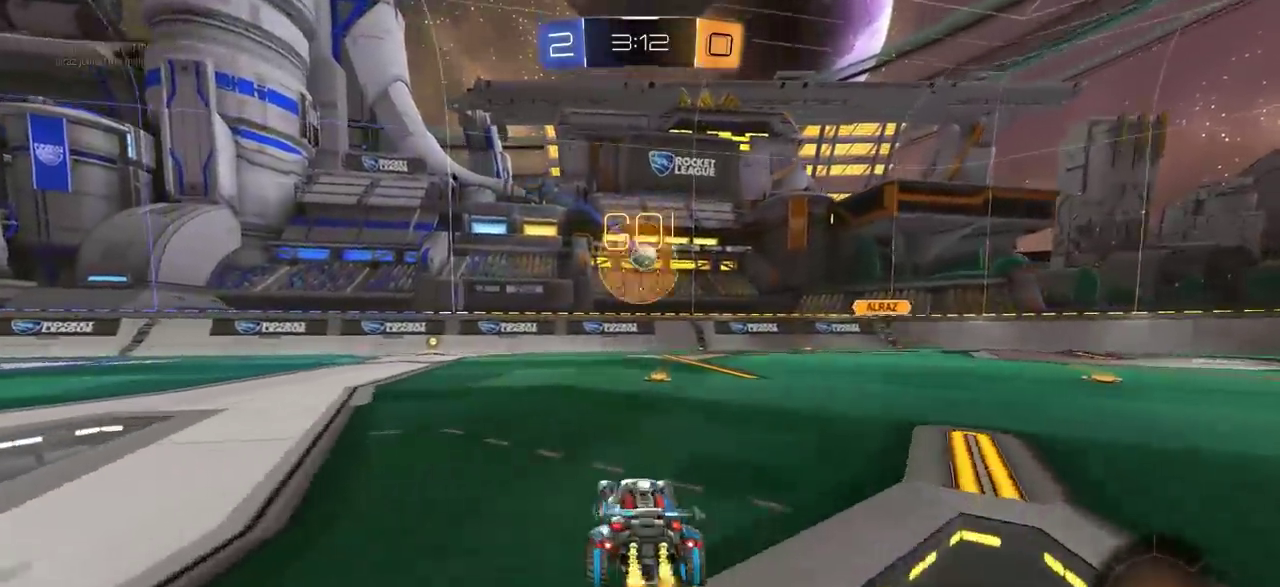
{"dt_ms": 400, "buttons": ["CROSS", "CIRCLE", "L1", "R2"], "left_stick": "up", "right_stick": "center", "events": [[50, "TRIANGLE", "down"], [117, "left_stick", "center"], [167, "TRIANGLE", "up"], [267, "CROSS", "down"], [350, "CROSS", "up"], [350, "left_stick", "up"], [367, "L1", "down"], [400, "CROSS", "down"]]}
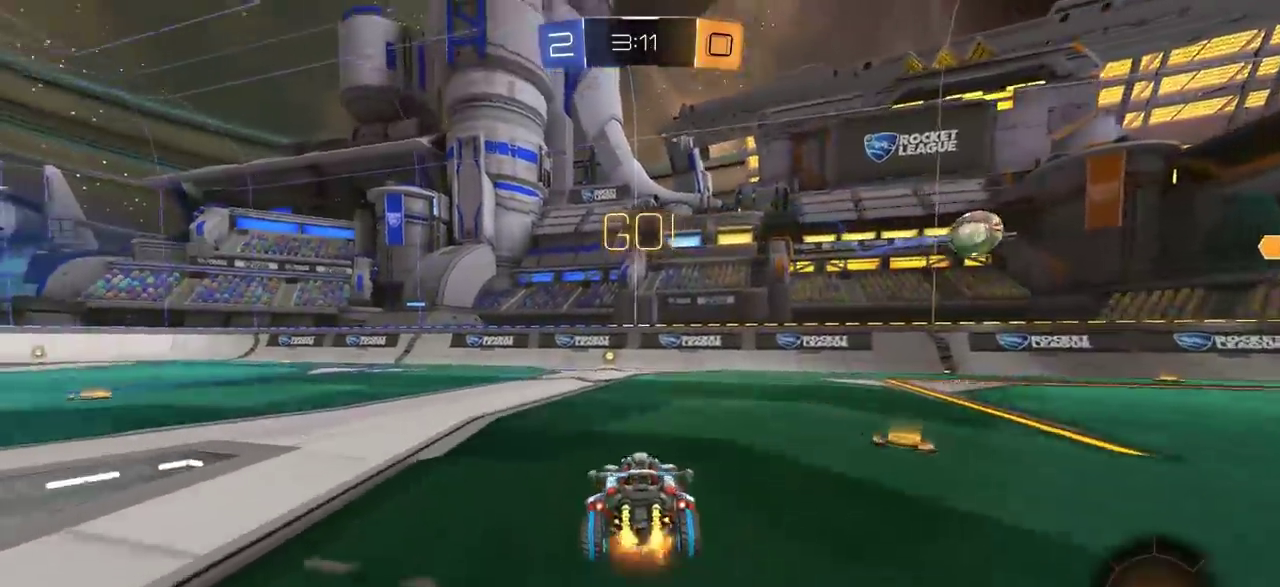
{"dt_ms": 400, "buttons": [], "left_stick": "center", "right_stick": "center", "events": [[133, "L1", "up"], [183, "CROSS", "up"], [217, "left_stick", "center"], [233, "TRIANGLE", "down"], [267, "CIRCLE", "up"], [283, "R2", "up"], [367, "TRIANGLE", "up"]]}
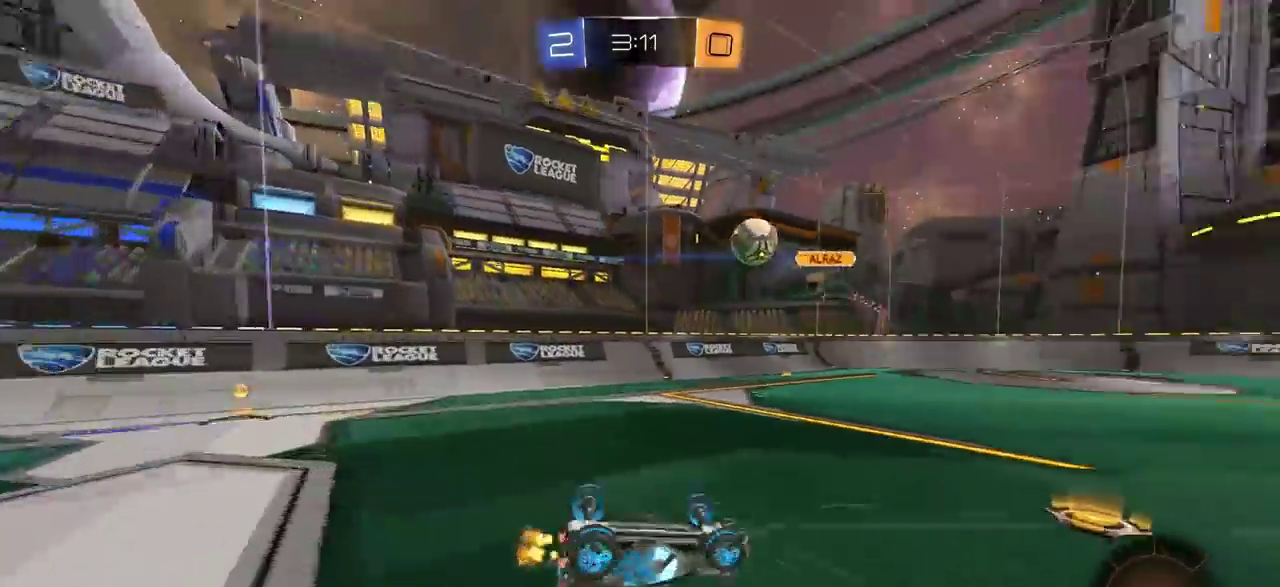
{"dt_ms": 700, "buttons": [], "left_stick": "right", "right_stick": "center", "events": [[500, "left_stick", "right"]]}
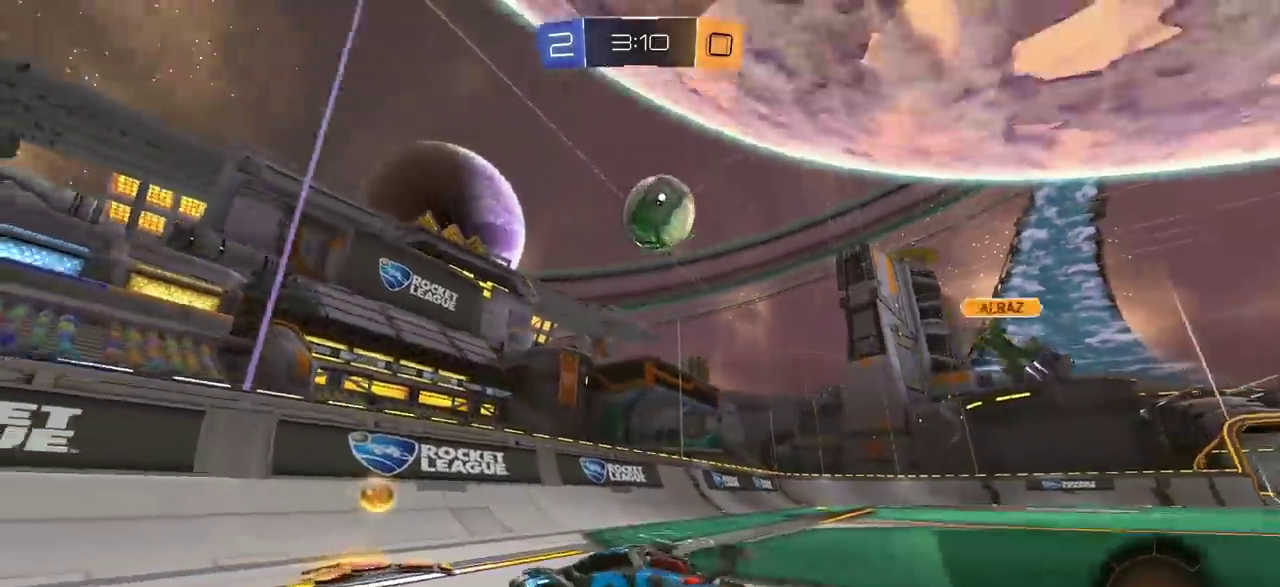
{"dt_ms": 400, "buttons": ["R2"], "left_stick": "left", "right_stick": "center", "events": [[17, "TRIANGLE", "down"], [133, "left_stick", "center"], [150, "TRIANGLE", "up"], [183, "left_stick", "left"], [233, "L1", "down"], [250, "R2", "down"], [333, "L1", "up"]]}
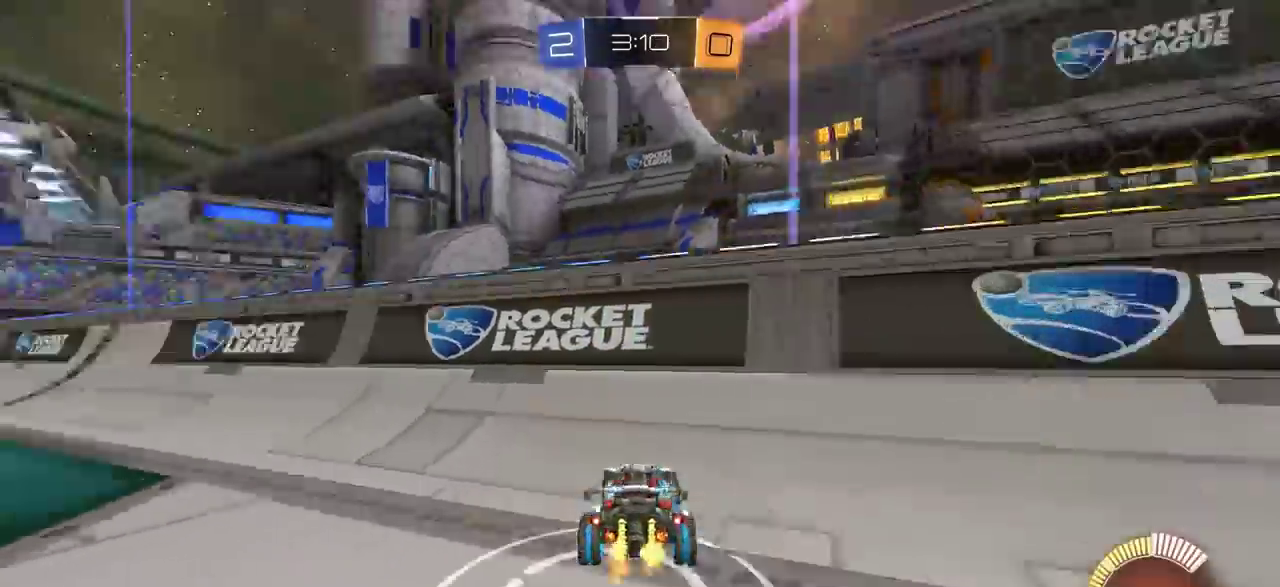
{"dt_ms": 400, "buttons": ["R2"], "left_stick": "left", "right_stick": "center", "events": [[17, "TRIANGLE", "down"], [150, "TRIANGLE", "up"]]}
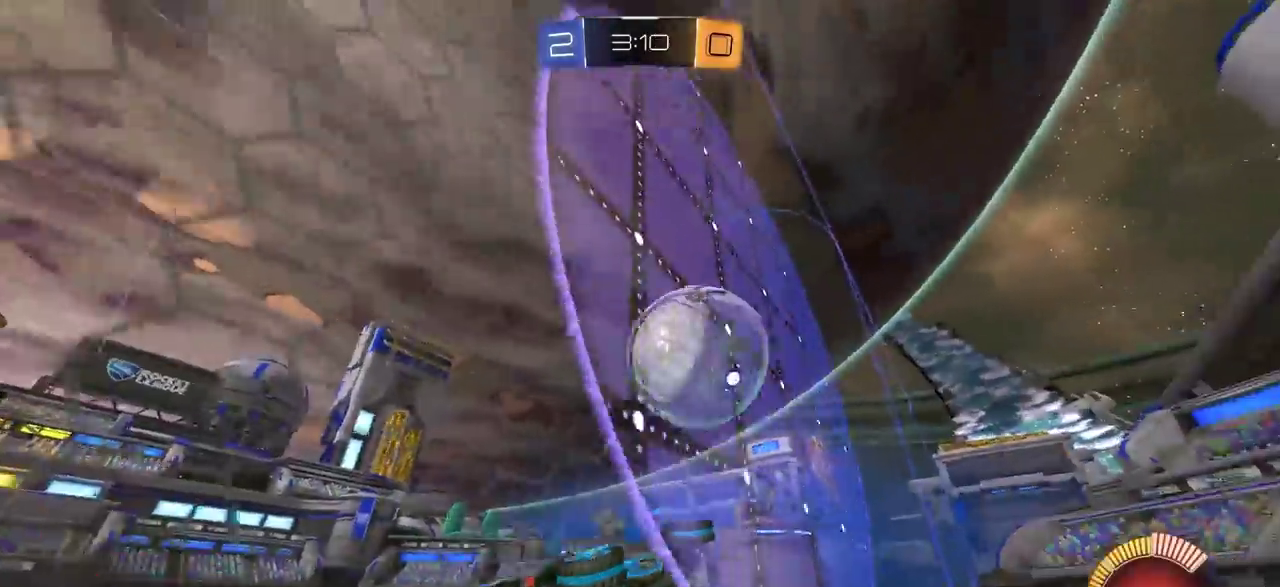
{"dt_ms": 700, "buttons": ["CIRCLE", "R2"], "left_stick": "left", "right_stick": "center", "events": [[17, "left_stick", "center"], [133, "R2", "up"], [183, "L2", "down"], [267, "L2", "up"], [267, "R2", "down"], [467, "left_stick", "left"], [617, "CIRCLE", "down"]]}
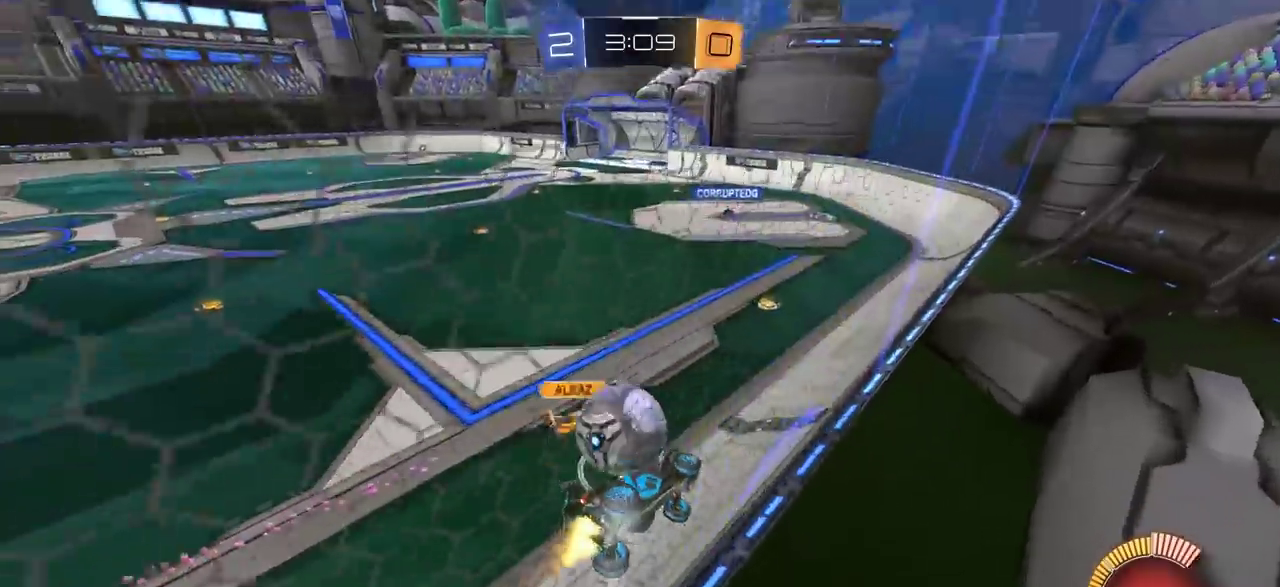
{"dt_ms": 400, "buttons": ["R2"], "left_stick": "left", "right_stick": "center", "events": [[133, "left_stick", "center"], [233, "CIRCLE", "up"], [400, "left_stick", "left"]]}
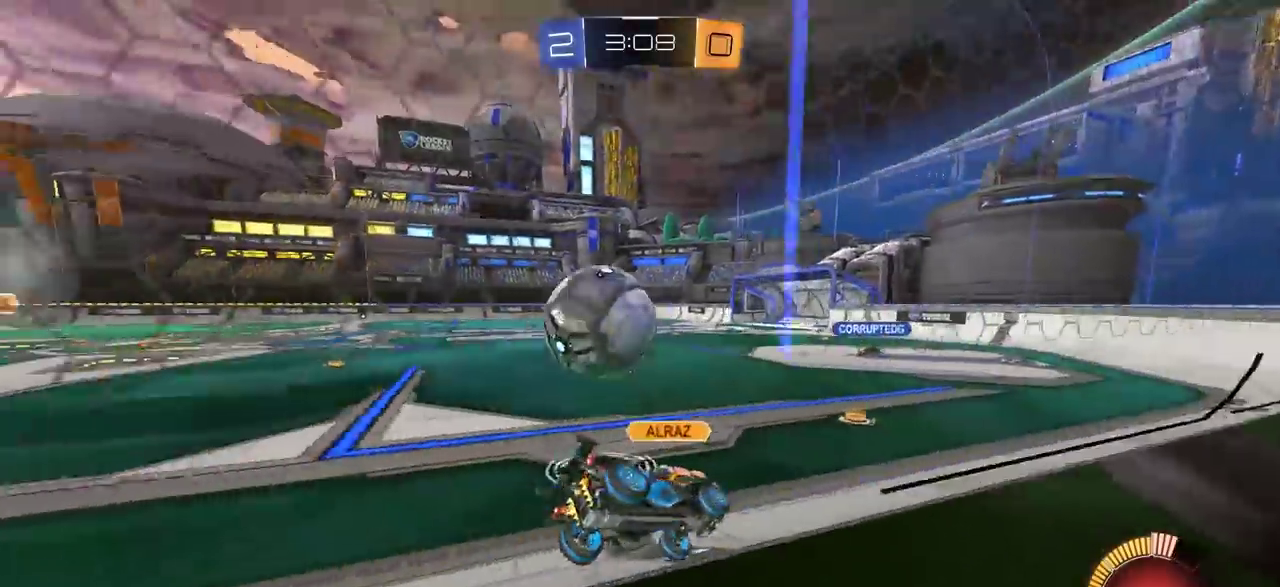
{"dt_ms": 400, "buttons": ["CIRCLE", "R2"], "left_stick": "center", "right_stick": "center", "events": [[100, "R2", "up"], [150, "L2", "down"], [317, "L2", "up"], [317, "R2", "down"], [333, "left_stick", "center"], [400, "CIRCLE", "down"]]}
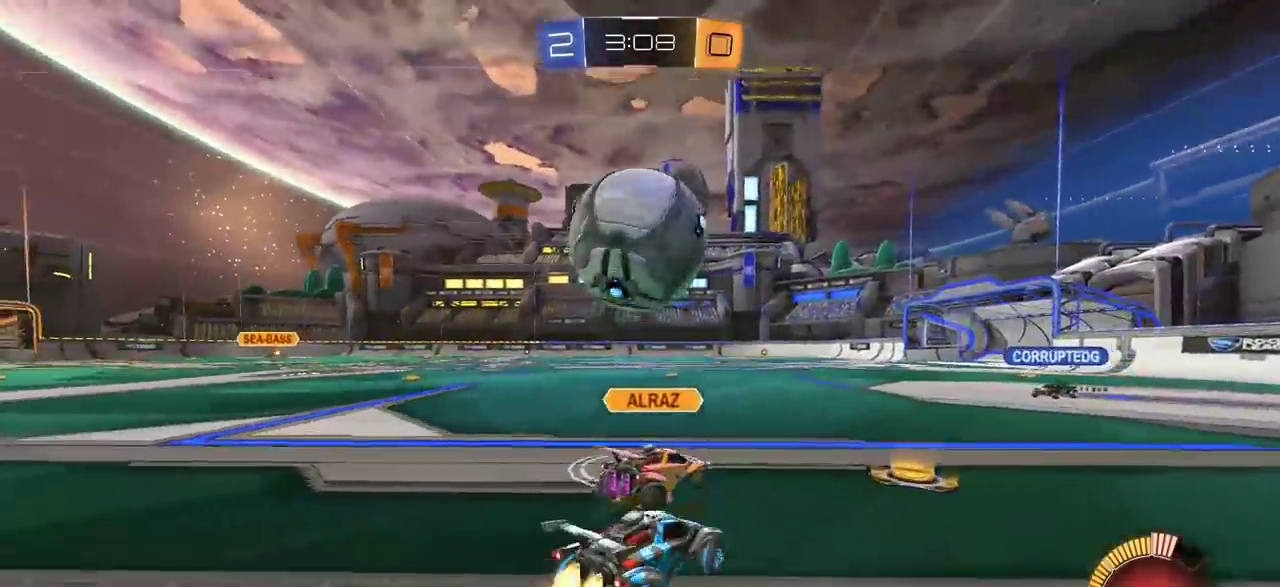
{"dt_ms": 800, "buttons": ["CIRCLE", "R2"], "left_stick": "center", "right_stick": "center", "events": [[233, "CIRCLE", "up"], [233, "left_stick", "right"], [250, "R2", "up"], [500, "R2", "down"], [583, "CIRCLE", "down"], [600, "TRIANGLE", "down"], [600, "left_stick", "center"], [733, "TRIANGLE", "up"]]}
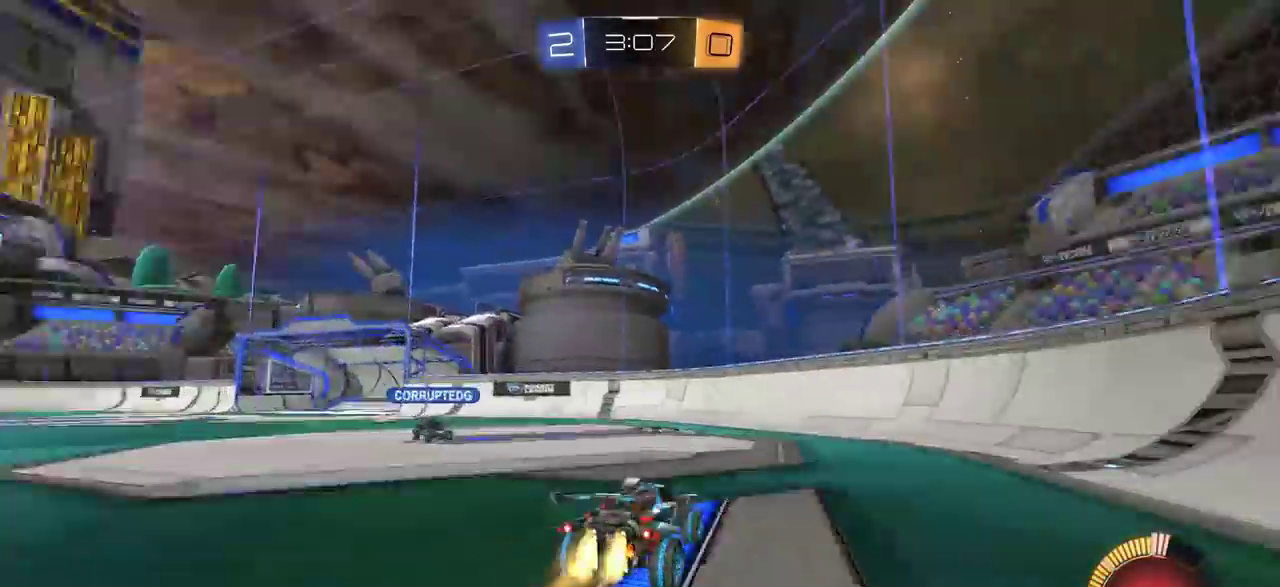
{"dt_ms": 300, "buttons": ["CIRCLE", "TRIANGLE", "R2"], "left_stick": "left", "right_stick": "center"}
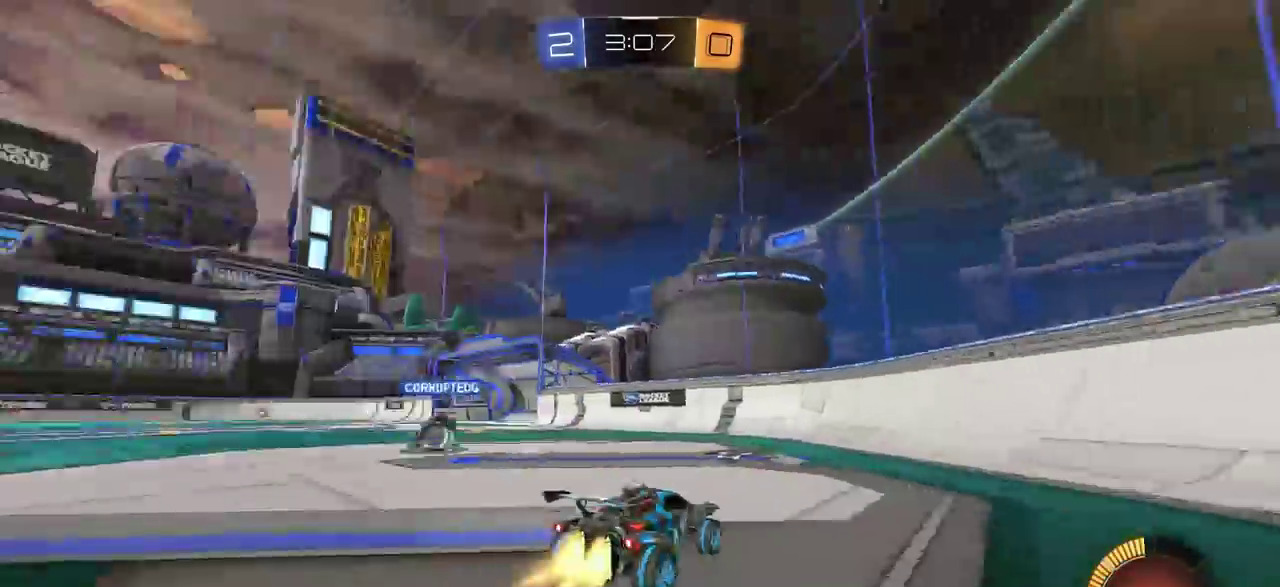
{"dt_ms": 600, "buttons": ["R2"], "left_stick": "left", "right_stick": "center", "events": [[67, "TRIANGLE", "up"], [117, "left_stick", "center"], [250, "CIRCLE", "up"], [467, "left_stick", "left"]]}
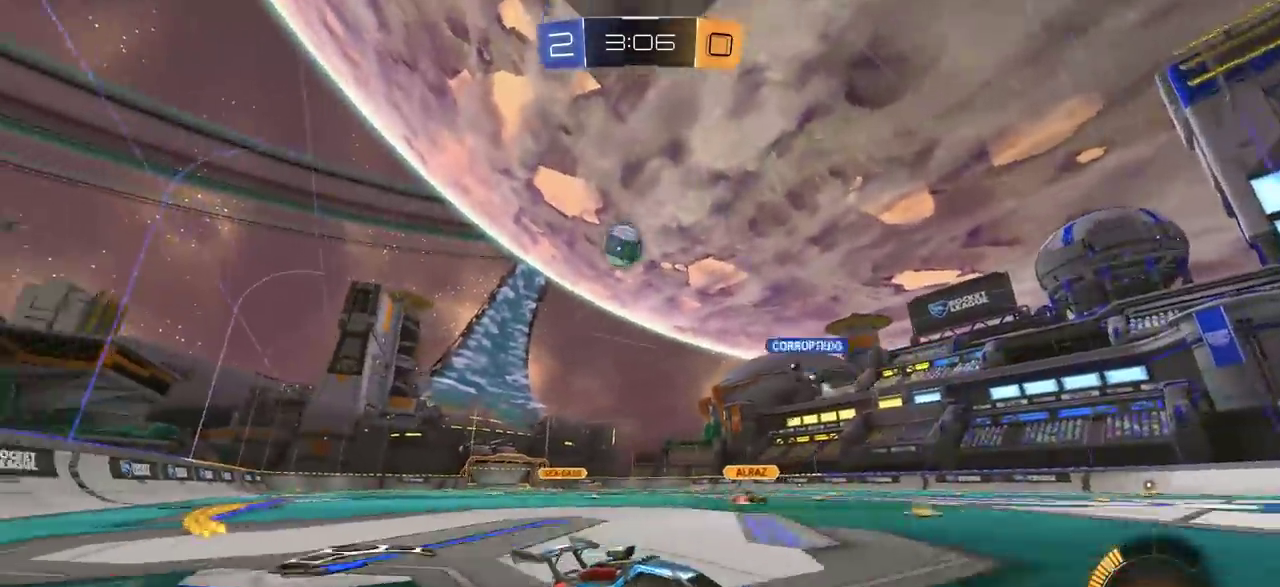
{"dt_ms": 400, "buttons": ["L2"], "left_stick": "center", "right_stick": "center", "events": [[17, "R2", "up"], [133, "R2", "down"], [267, "R2", "up"], [350, "L2", "down"], [383, "left_stick", "center"]]}
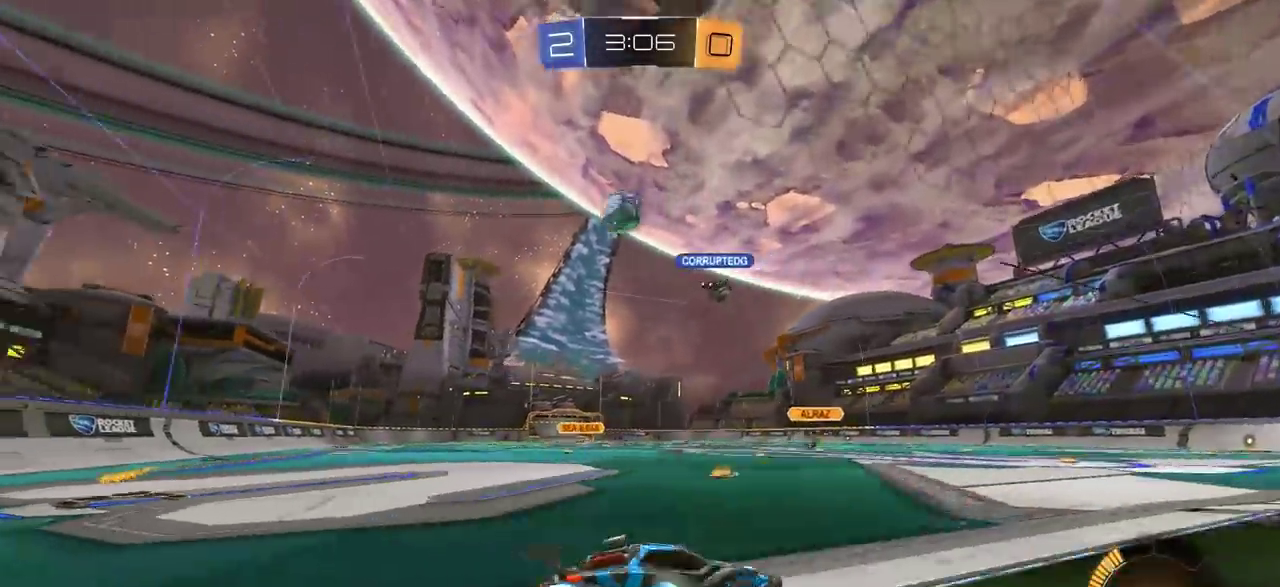
{"dt_ms": 400, "buttons": ["L2"], "left_stick": "left", "right_stick": "center", "events": [[133, "L2", "up"], [317, "left_stick", "left"], [350, "L2", "down"]]}
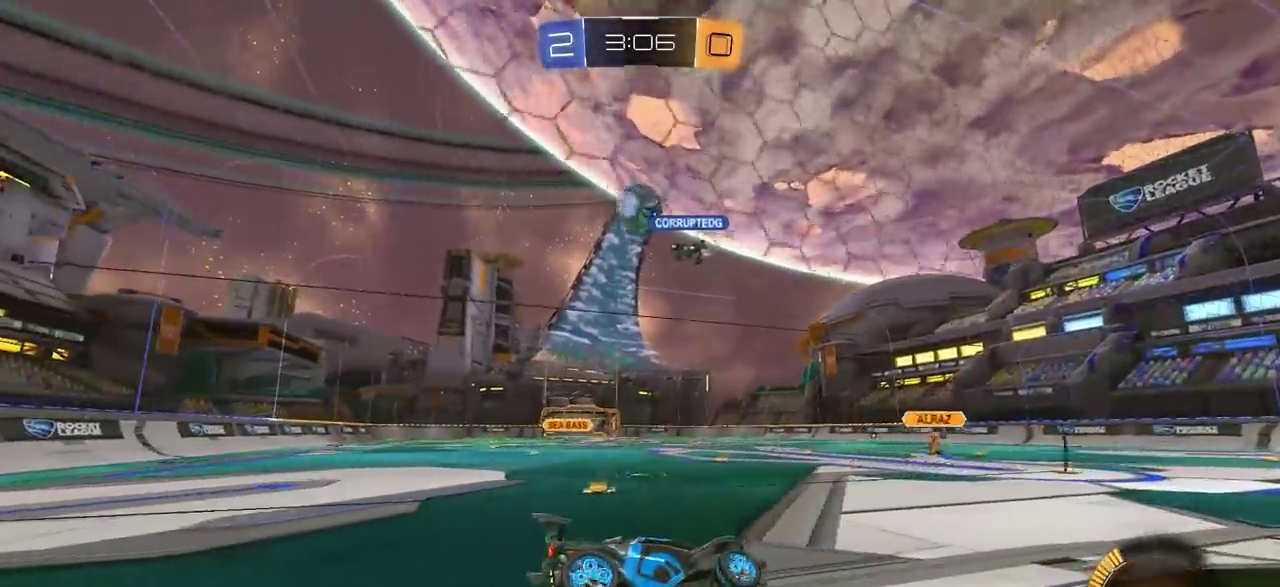
{"dt_ms": 800, "buttons": ["L1", "R2"], "left_stick": "left", "right_stick": "center", "events": [[33, "L2", "up"], [33, "left_stick", "center"], [50, "R2", "down"], [183, "R2", "up"], [250, "R2", "down"], [350, "left_stick", "left"], [417, "R2", "up"], [450, "L2", "down"], [550, "L2", "up"], [550, "R2", "down"], [700, "L1", "down"]]}
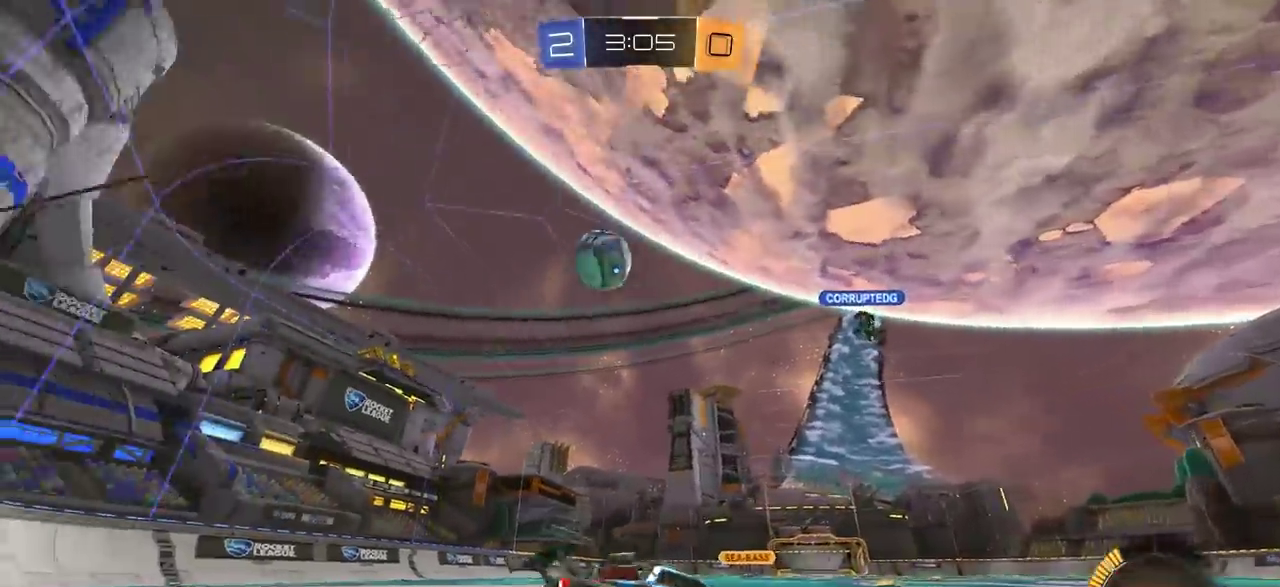
{"dt_ms": 300, "buttons": ["R2"], "left_stick": "left", "right_stick": "center", "events": [[167, "L1", "up"]]}
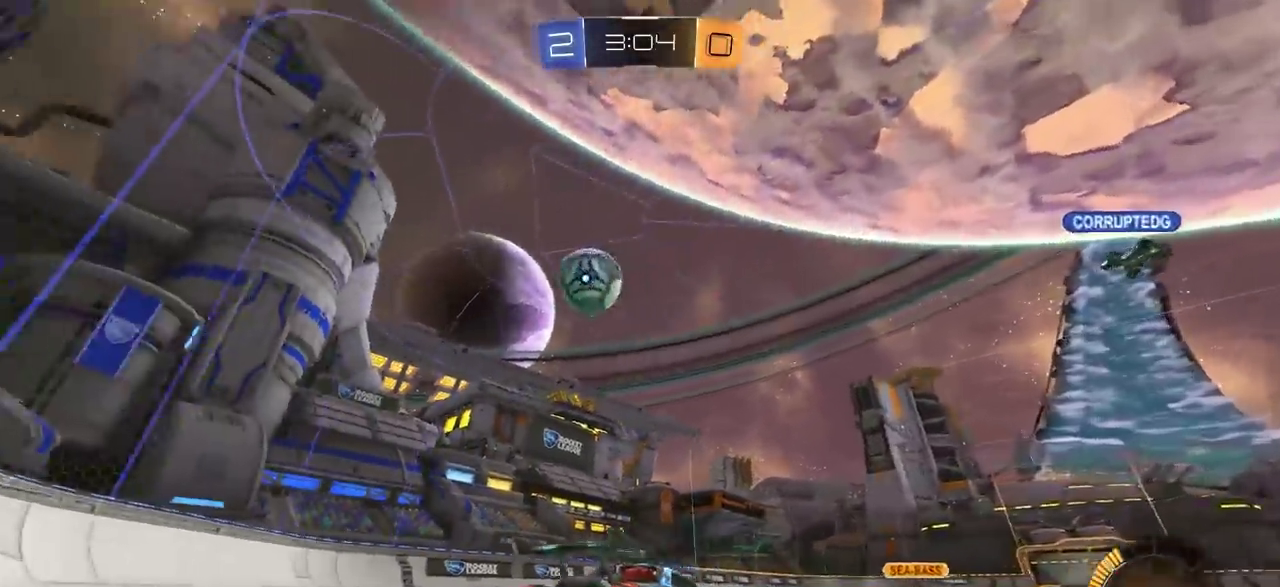
{"dt_ms": 500, "buttons": ["R2"], "left_stick": "left", "right_stick": "center", "events": []}
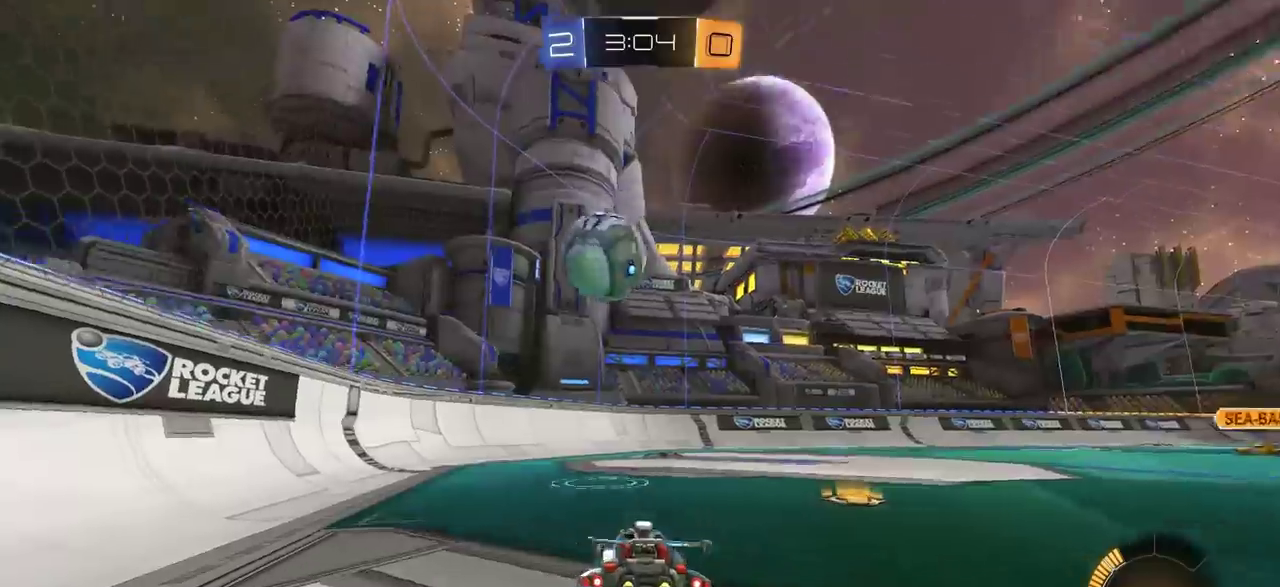
{"dt_ms": 700, "buttons": ["R2"], "left_stick": "right", "right_stick": "center", "events": [[483, "left_stick", "center"], [617, "left_stick", "right"]]}
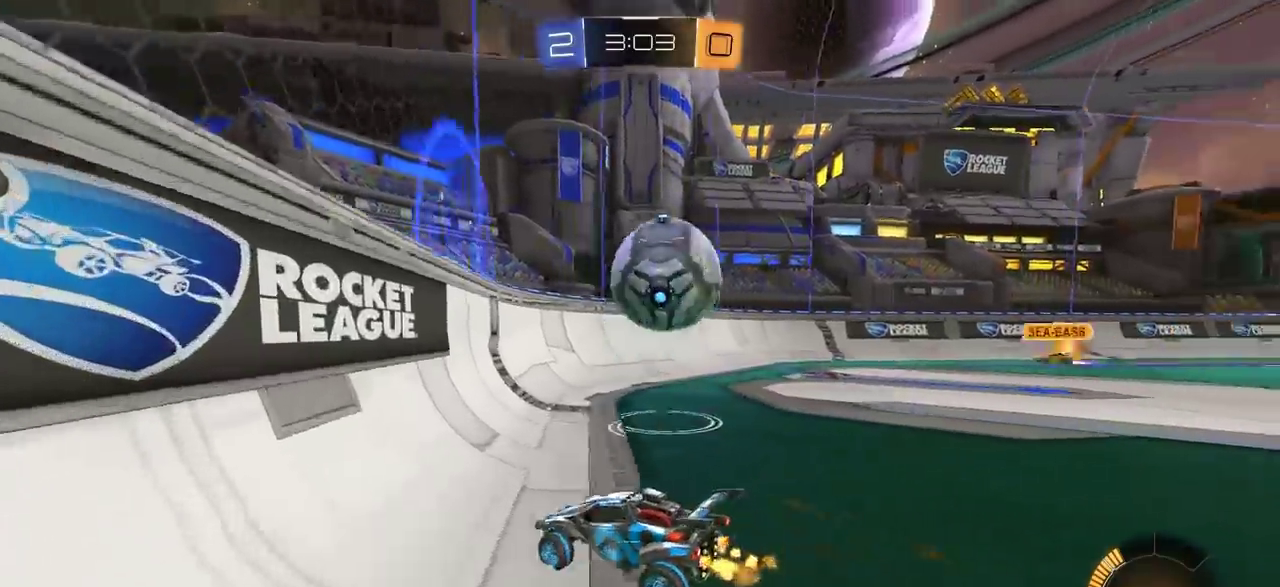
{"dt_ms": 300, "buttons": ["R2"], "left_stick": "center", "right_stick": "center", "events": [[67, "left_stick", "center"]]}
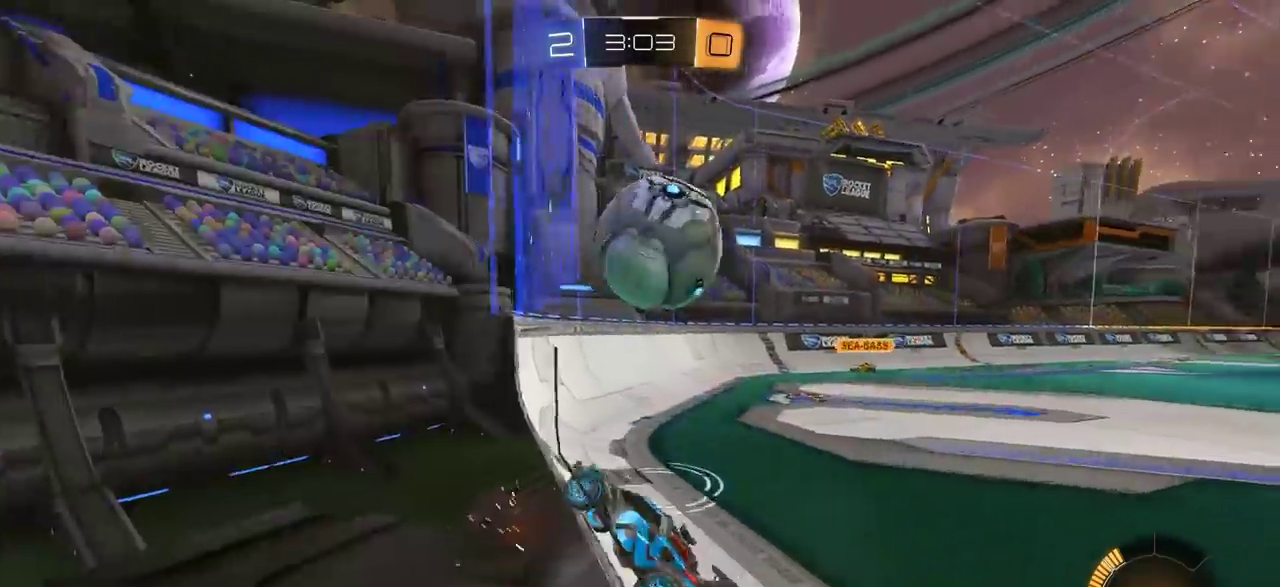
{"dt_ms": 600, "buttons": ["CIRCLE", "R2"], "left_stick": "right", "right_stick": "center", "events": [[167, "left_stick", "down-right"], [217, "CIRCLE", "down"], [233, "CROSS", "down"], [233, "left_stick", "down"], [367, "left_stick", "center"], [533, "left_stick", "right"], [567, "CROSS", "up"]]}
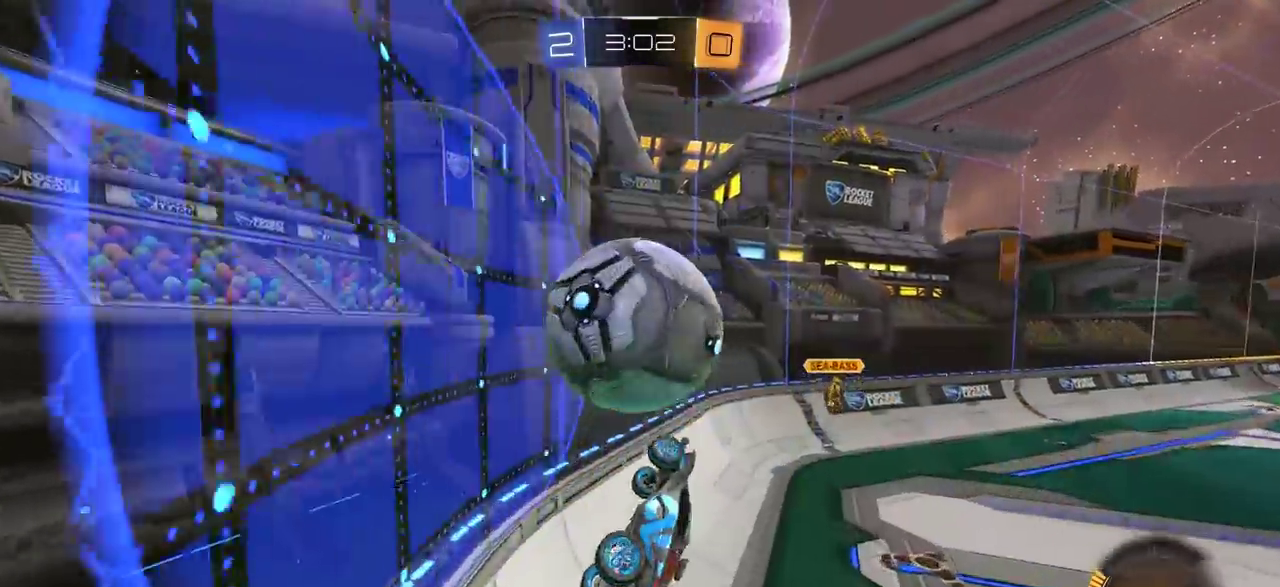
{"dt_ms": 400, "buttons": [], "left_stick": "up-left", "right_stick": "center", "events": [[133, "left_stick", "up"], [183, "L1", "down"], [233, "CROSS", "down"], [267, "left_stick", "up-left"], [300, "R2", "up"], [317, "CIRCLE", "up"], [350, "CROSS", "up"], [350, "L1", "up"]]}
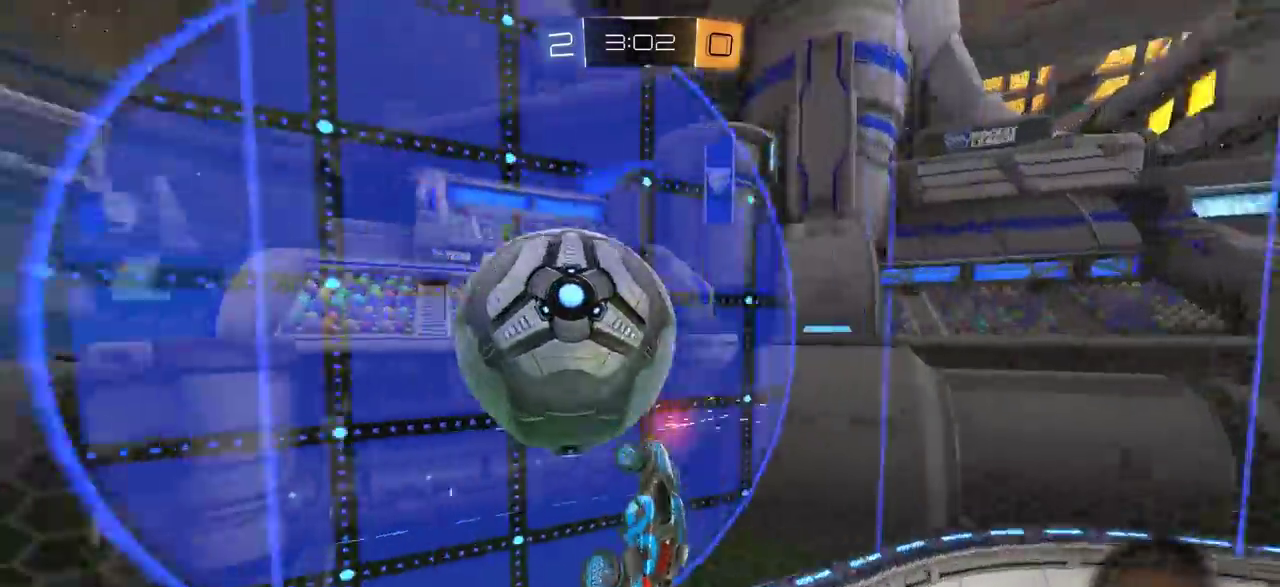
{"dt_ms": 300, "buttons": [], "left_stick": "left", "right_stick": "center"}
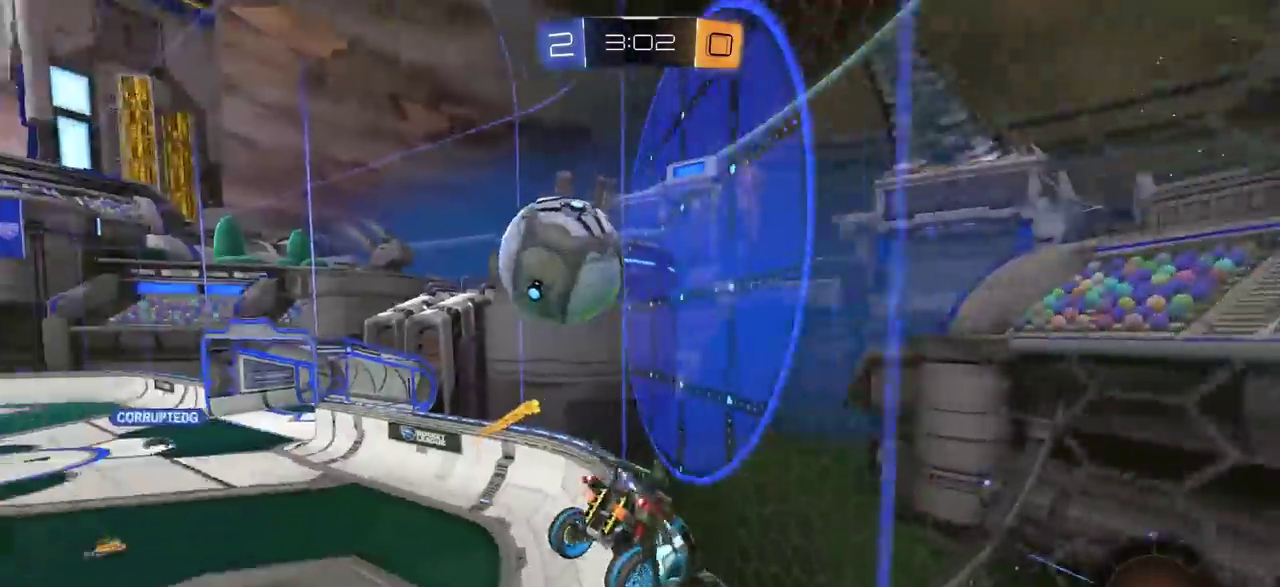
{"dt_ms": 800, "buttons": ["L2"], "left_stick": "center", "right_stick": "center", "events": [[50, "L1", "down"], [217, "L1", "up"], [250, "left_stick", "center"], [317, "L2", "down"], [433, "left_stick", "right"], [617, "left_stick", "center"]]}
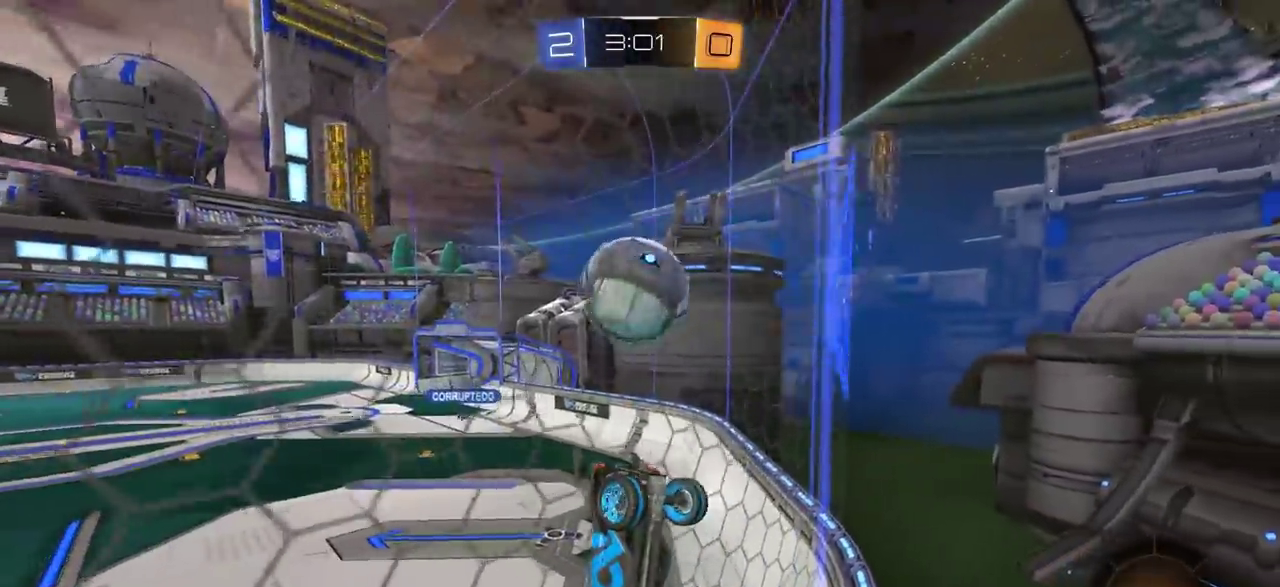
{"dt_ms": 400, "buttons": ["R2"], "left_stick": "right", "right_stick": "center", "events": [[17, "L2", "up"], [50, "R2", "down"], [250, "left_stick", "right"]]}